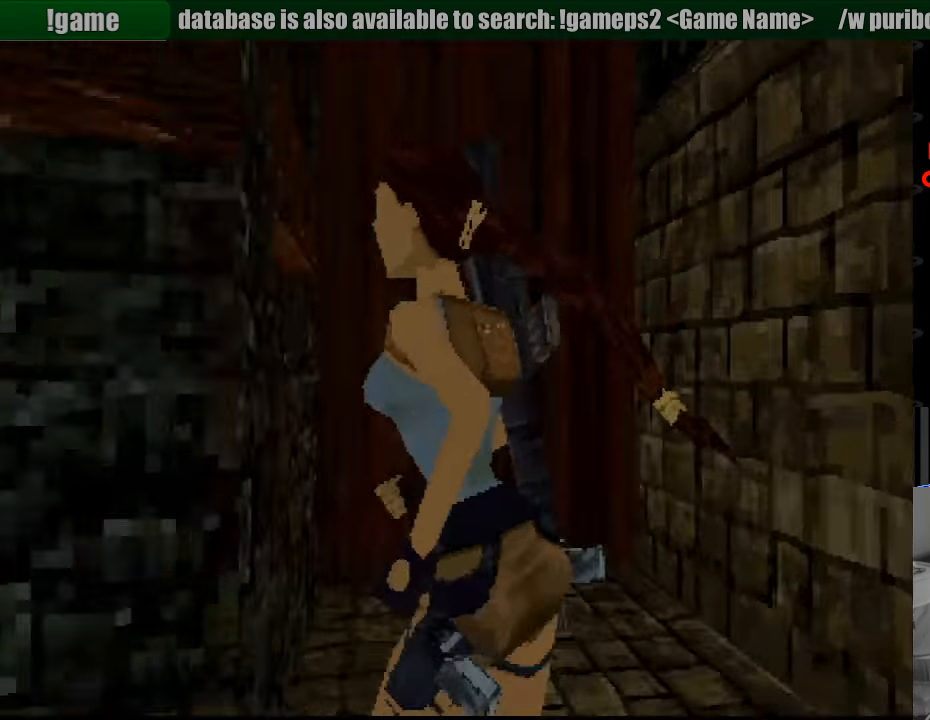
Gameplay with a controller (PlayStation layout); each line is a JSON object with the inputs held at the frame after it. "events" lists button and stick changes between this image and that frame as [ms after this image, input, new state], when the widget could be followed in between. Not read: L3 R3.
{"buttons": ["DPAD_LEFT"], "events": [[333, "DPAD_LEFT", "down"]]}
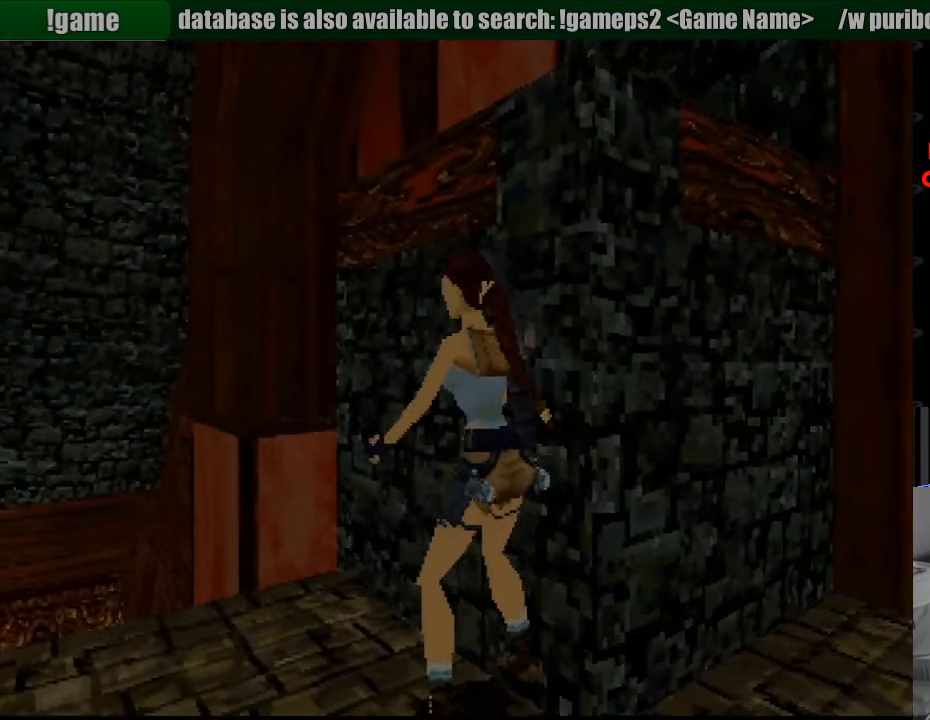
{"buttons": ["DPAD_RIGHT"], "events": [[100, "DPAD_LEFT", "up"], [117, "DPAD_UP", "down"], [133, "DPAD_UP", "up"], [150, "DPAD_UP", "down"], [367, "DPAD_UP", "up"], [483, "DPAD_RIGHT", "down"]]}
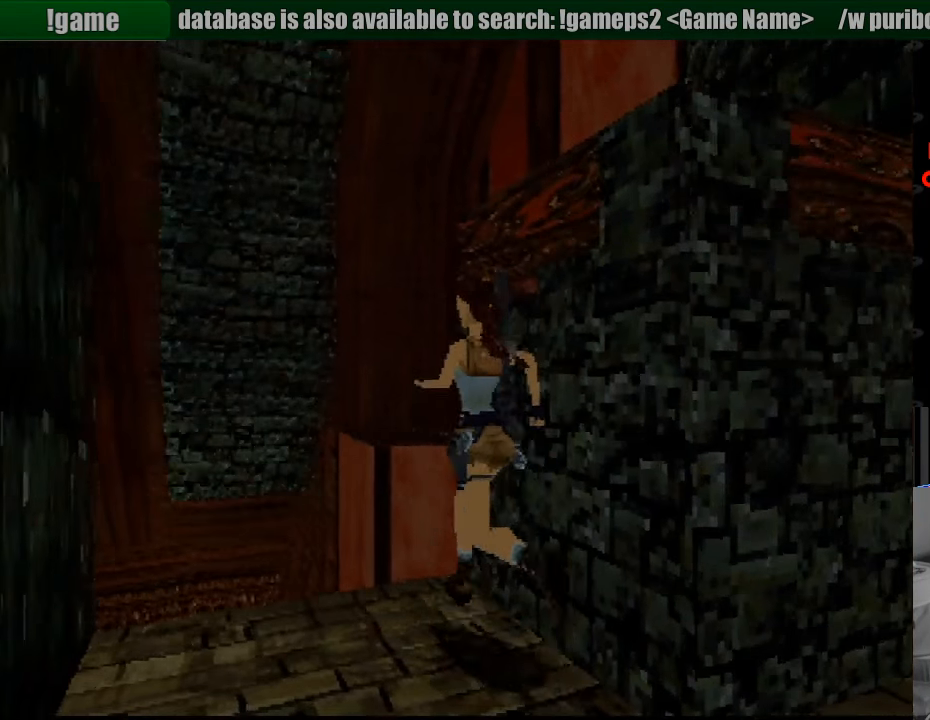
{"buttons": ["DPAD_RIGHT"], "events": [[33, "DPAD_RIGHT", "up"], [50, "DPAD_RIGHT", "down"]]}
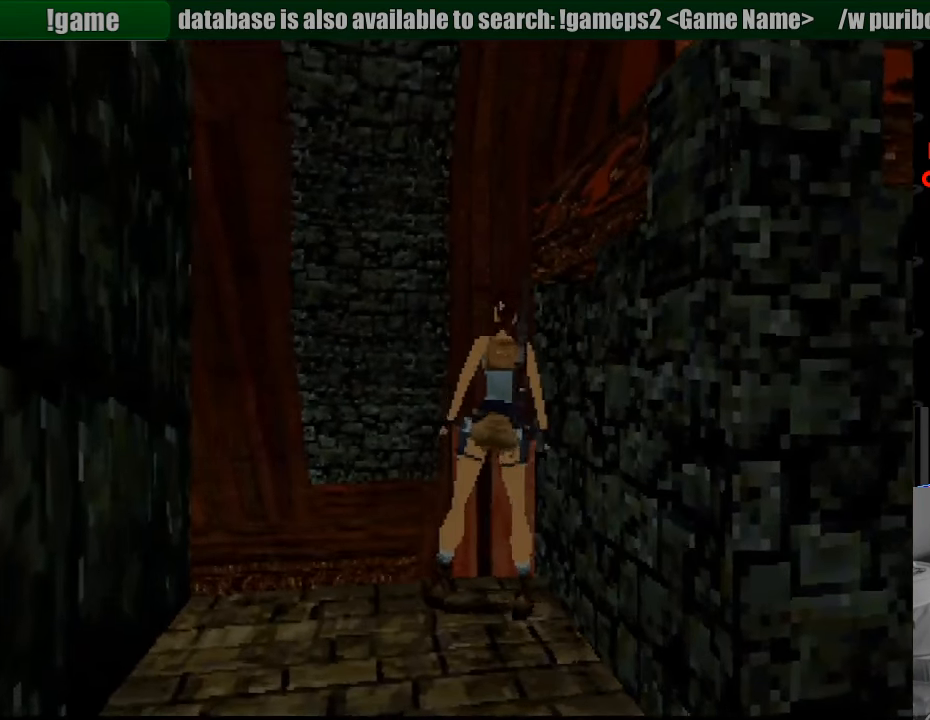
{"buttons": [], "events": [[350, "DPAD_RIGHT", "up"]]}
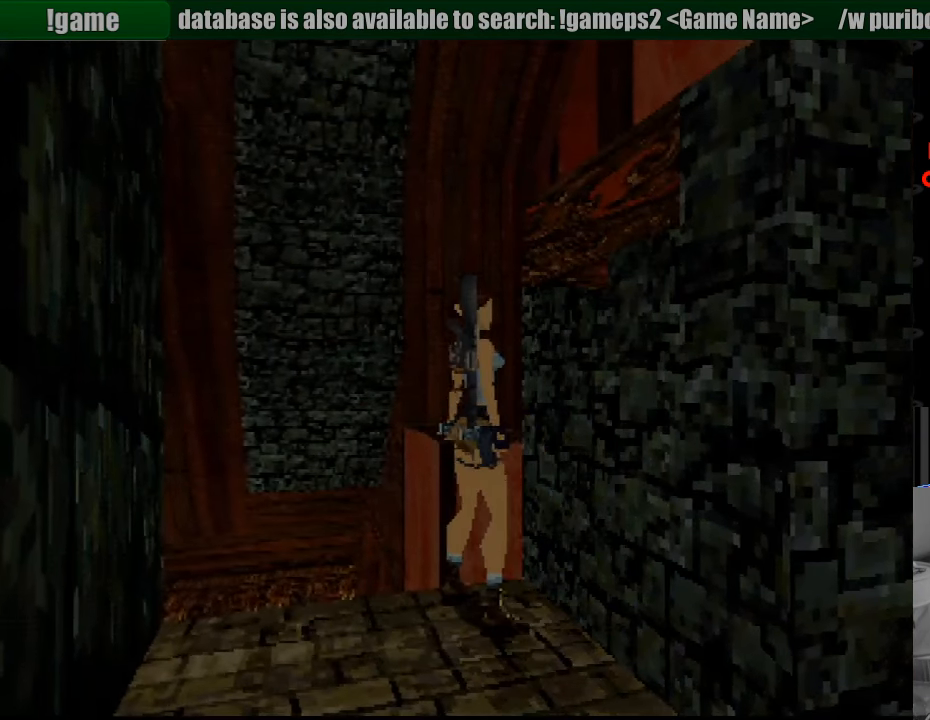
{"buttons": ["DPAD_RIGHT"], "events": [[250, "DPAD_UP", "down"], [300, "DPAD_RIGHT", "down"], [367, "DPAD_UP", "up"]]}
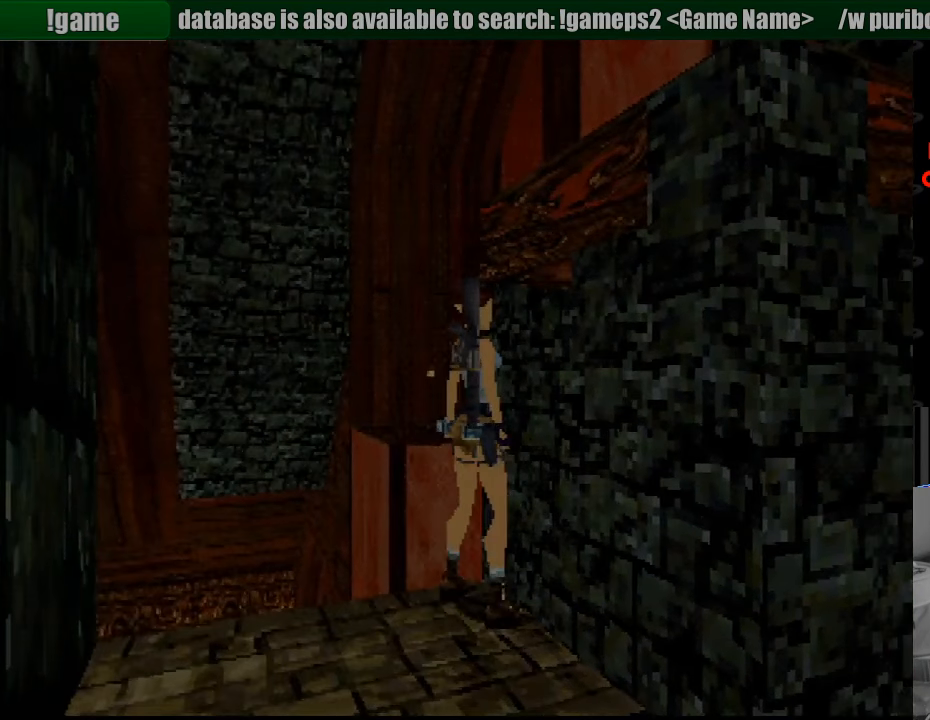
{"buttons": ["DPAD_LEFT"], "events": [[50, "DPAD_RIGHT", "up"], [483, "DPAD_LEFT", "down"]]}
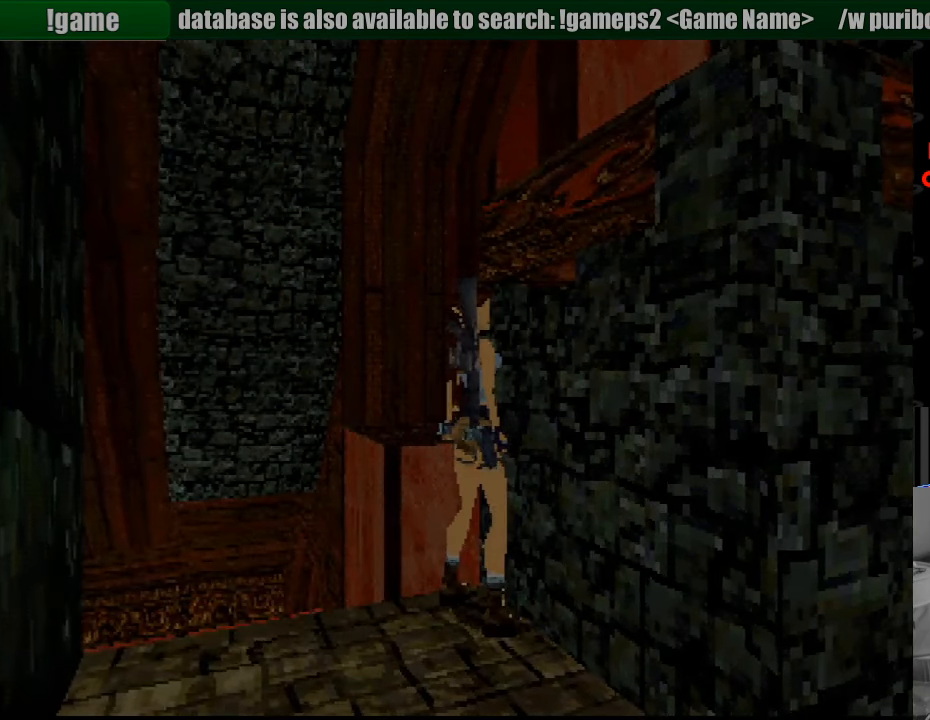
{"buttons": ["DPAD_LEFT"], "events": []}
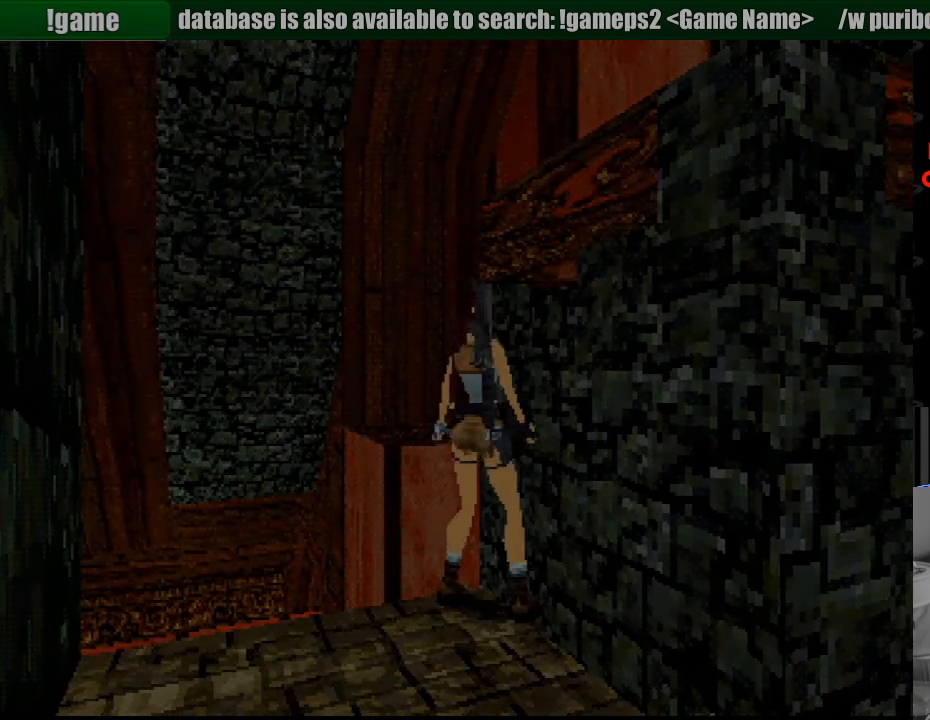
{"buttons": ["L1", "DPAD_UP", "DPAD_RIGHT"], "events": [[117, "DPAD_LEFT", "up"], [117, "L1", "down"], [200, "DPAD_UP", "down"], [367, "DPAD_RIGHT", "down"]]}
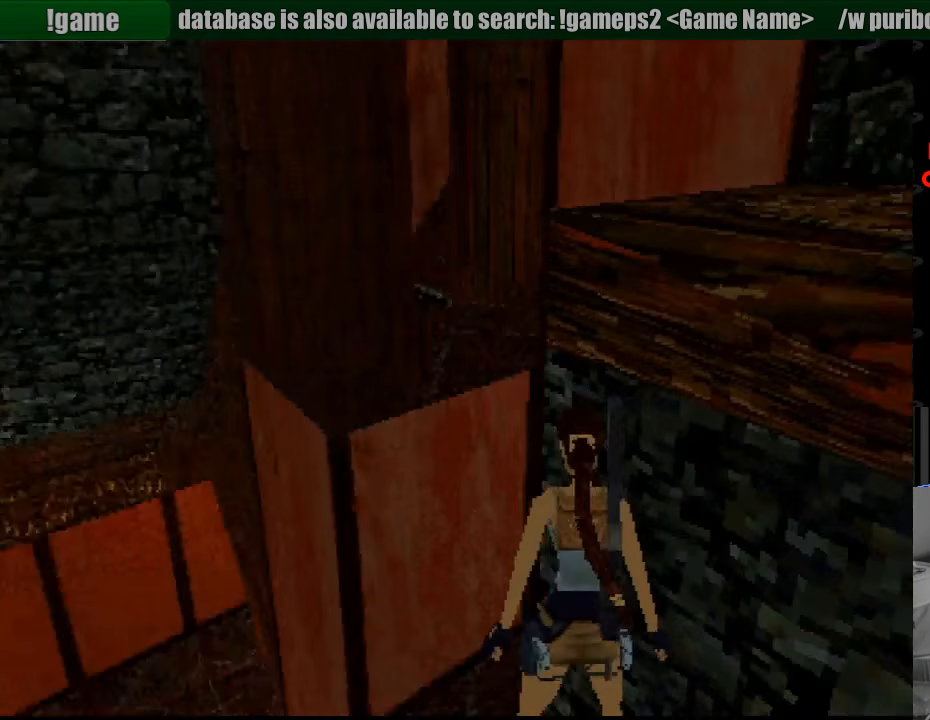
{"buttons": ["L1"], "events": [[34, "DPAD_RIGHT", "up"], [67, "DPAD_UP", "up"]]}
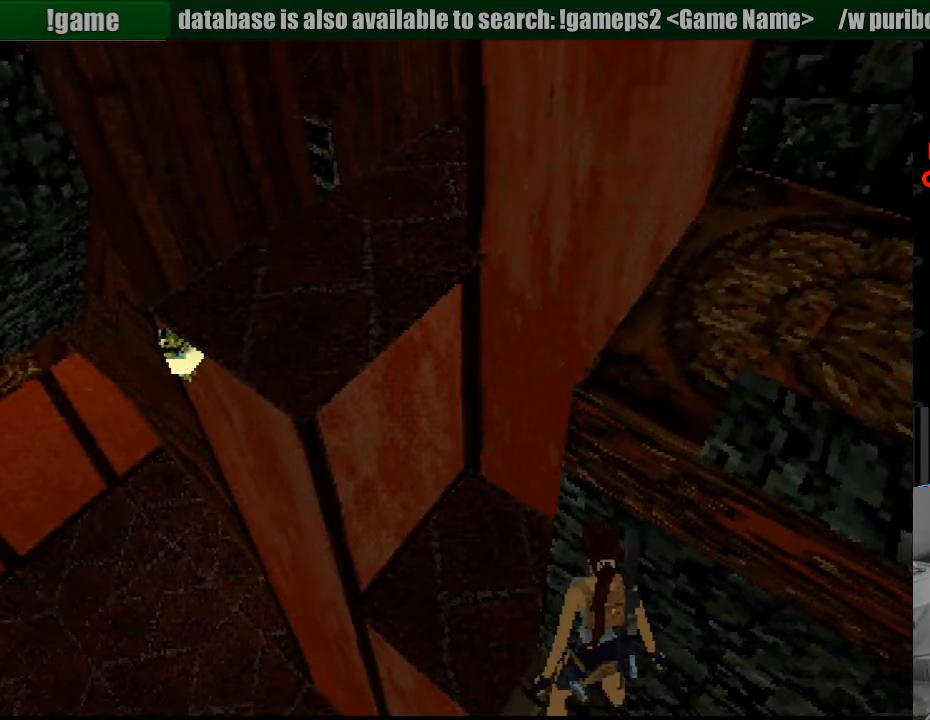
{"buttons": ["L1"], "events": [[100, "DPAD_RIGHT", "down"], [433, "DPAD_RIGHT", "up"]]}
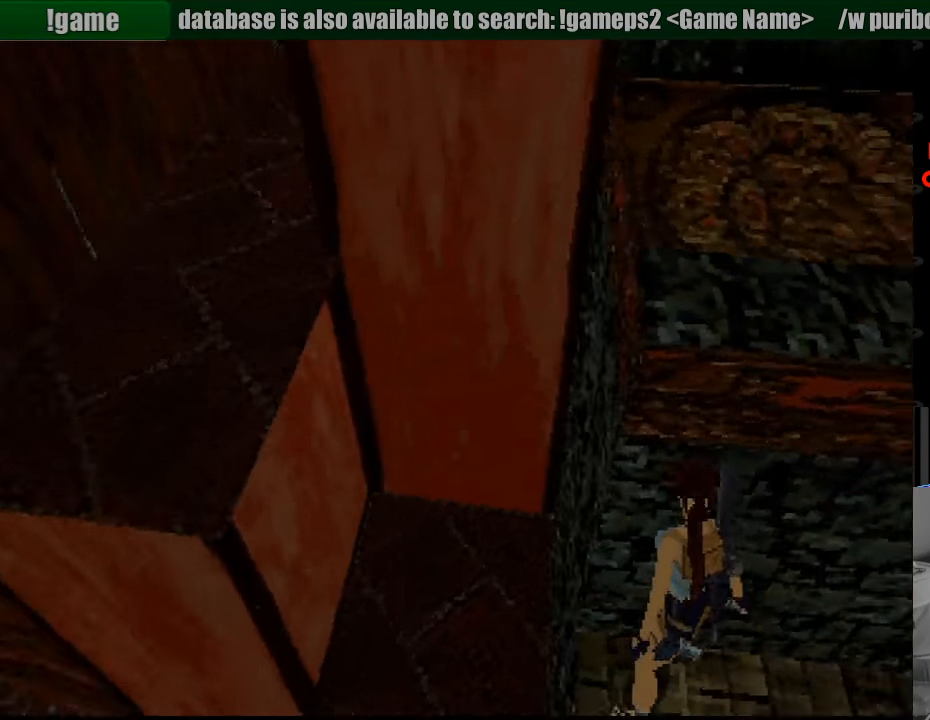
{"buttons": ["L1"], "events": [[50, "DPAD_RIGHT", "down"], [133, "DPAD_DOWN", "down"], [333, "DPAD_DOWN", "up"], [350, "DPAD_RIGHT", "up"], [466, "L1", "up"], [483, "L1", "down"]]}
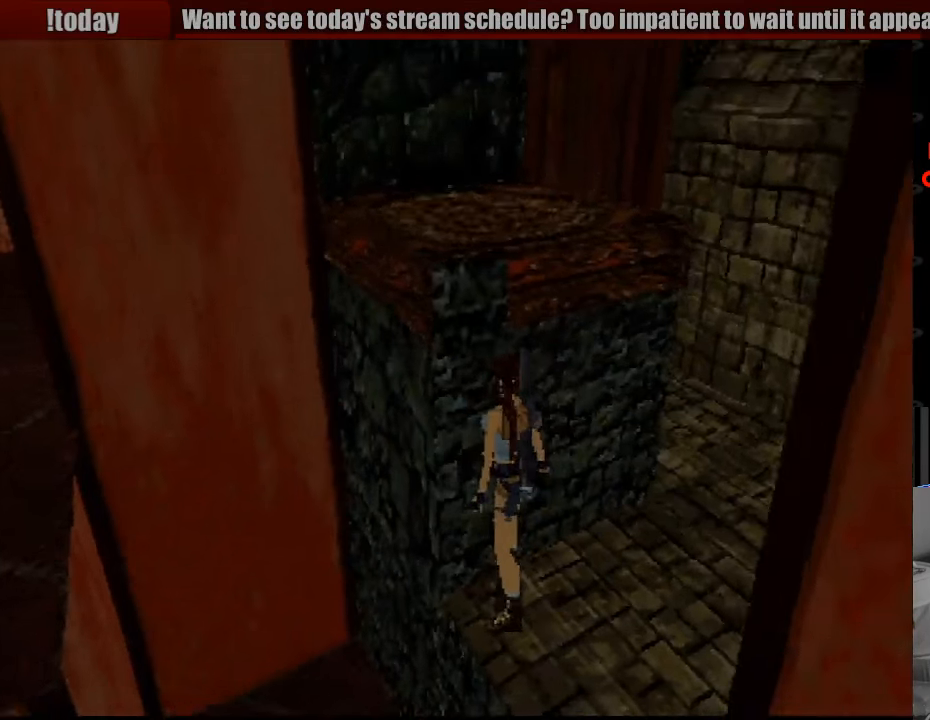
{"buttons": ["L1", "DPAD_LEFT"], "events": [[33, "DPAD_LEFT", "down"]]}
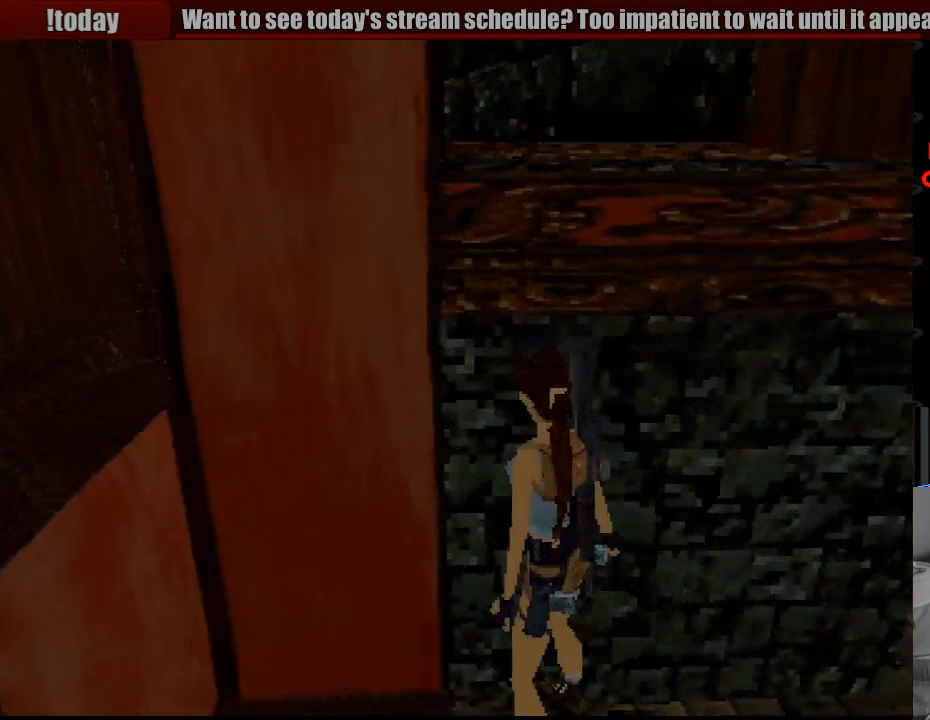
{"buttons": ["L1", "DPAD_RIGHT"], "events": [[16, "DPAD_LEFT", "up"], [183, "DPAD_LEFT", "down"], [216, "DPAD_LEFT", "up"], [466, "DPAD_RIGHT", "down"]]}
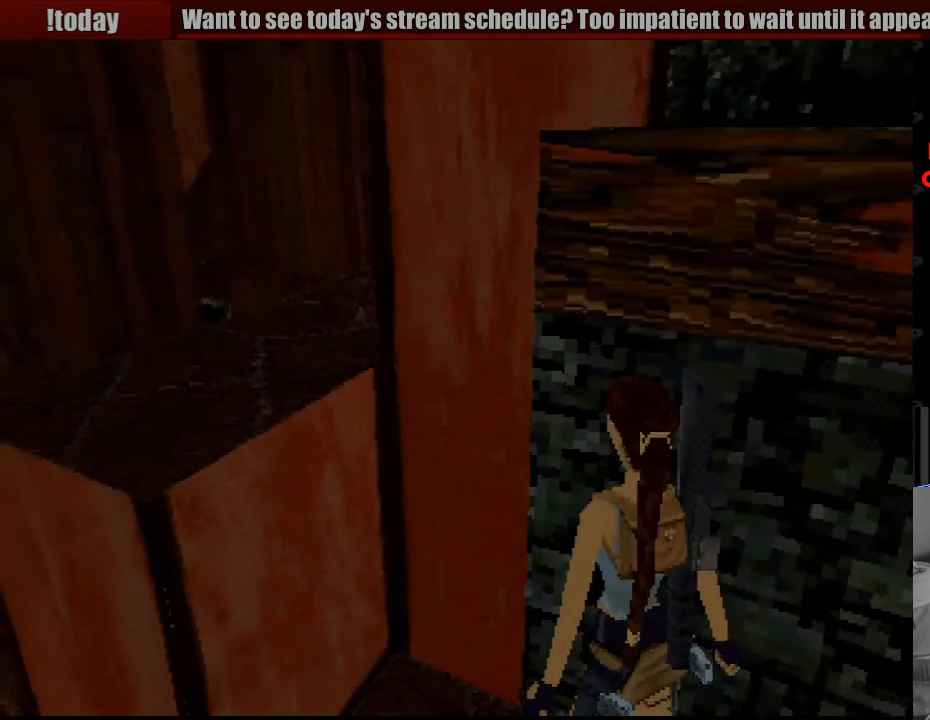
{"buttons": [], "events": [[150, "DPAD_RIGHT", "up"], [233, "L1", "up"]]}
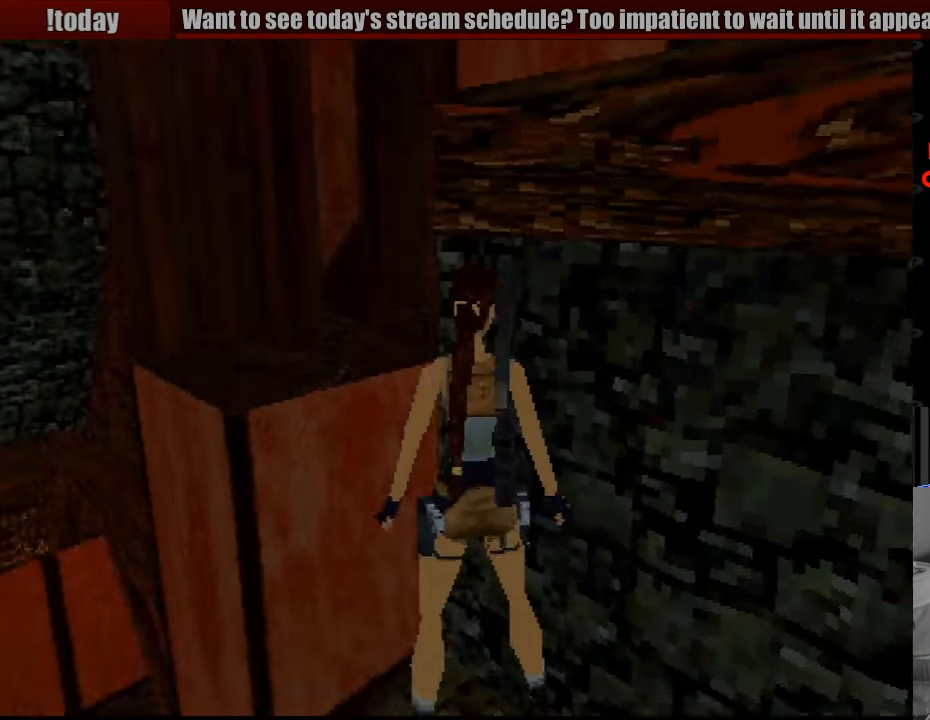
{"buttons": [], "events": []}
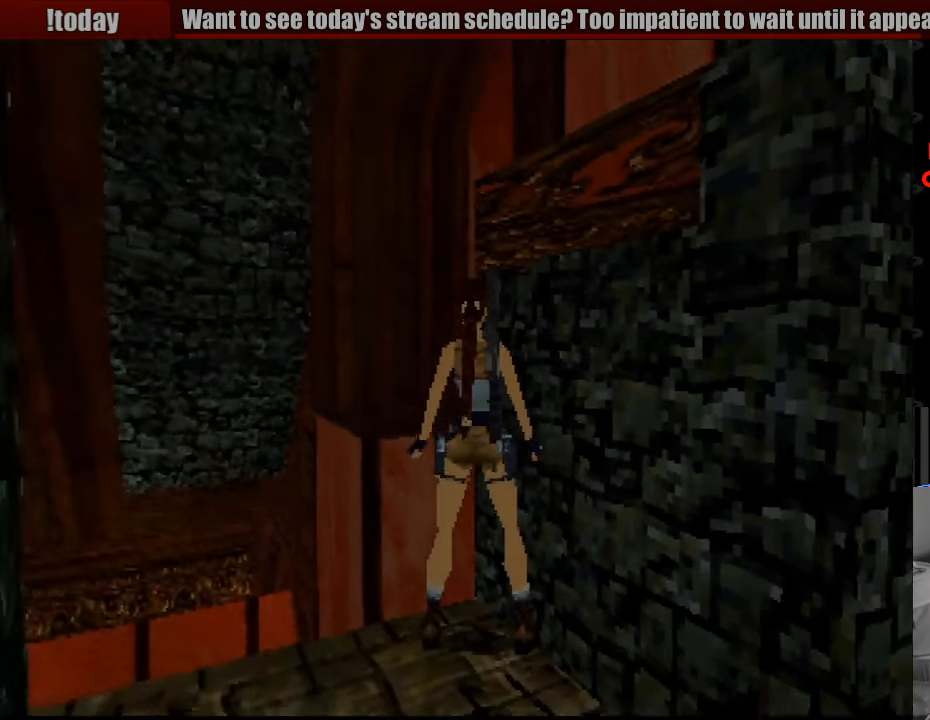
{"buttons": ["R2"], "events": [[66, "R2", "down"], [166, "DPAD_DOWN", "down"], [500, "DPAD_DOWN", "up"]]}
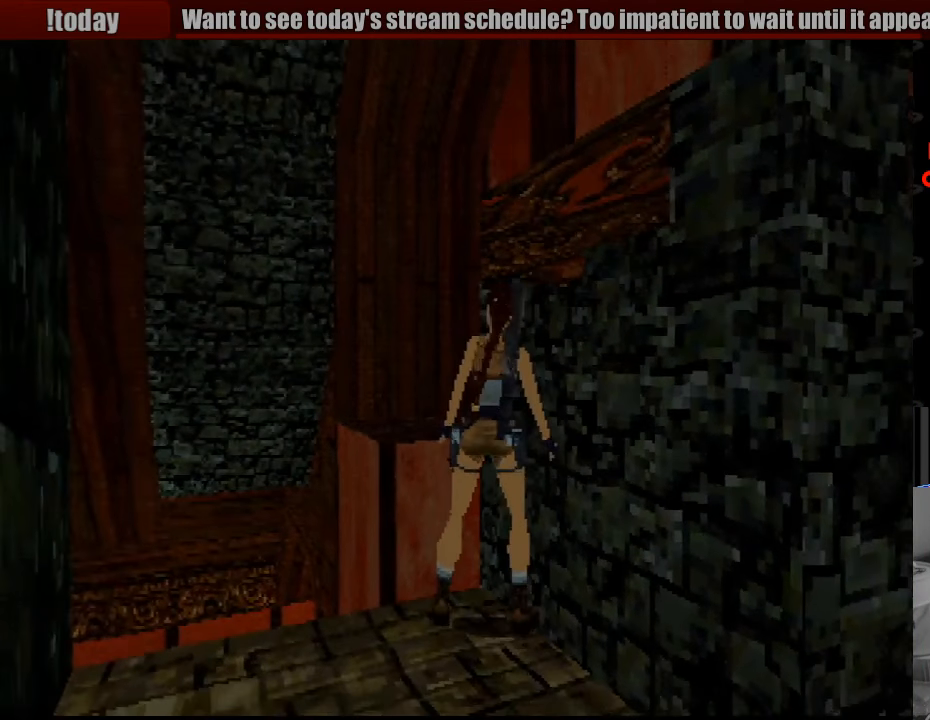
{"buttons": ["R2", "DPAD_LEFT"], "events": [[400, "DPAD_LEFT", "down"]]}
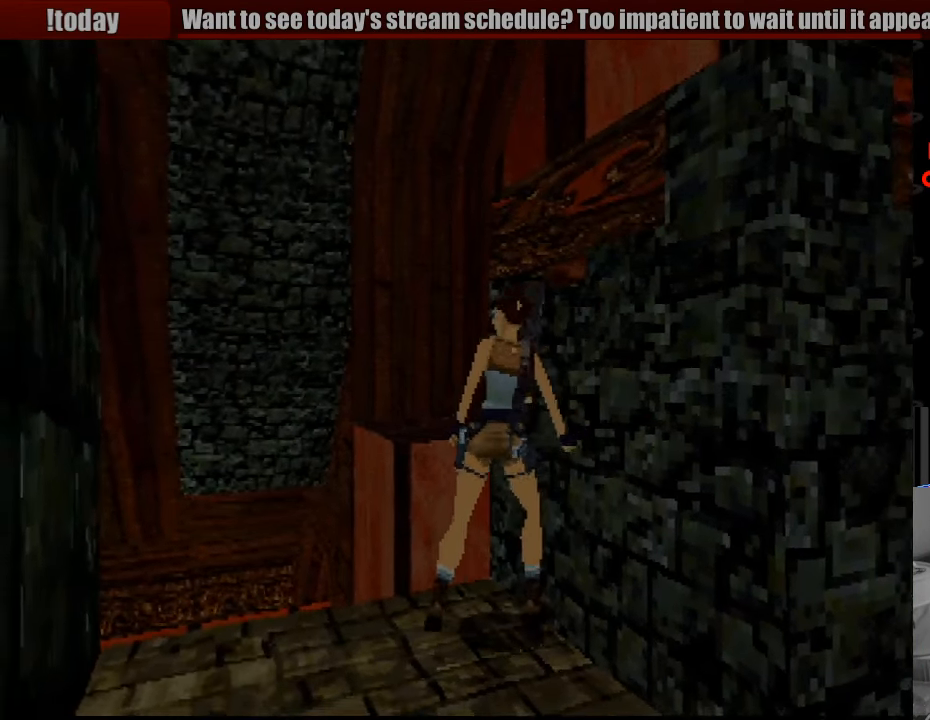
{"buttons": ["R2", "DPAD_LEFT"], "events": []}
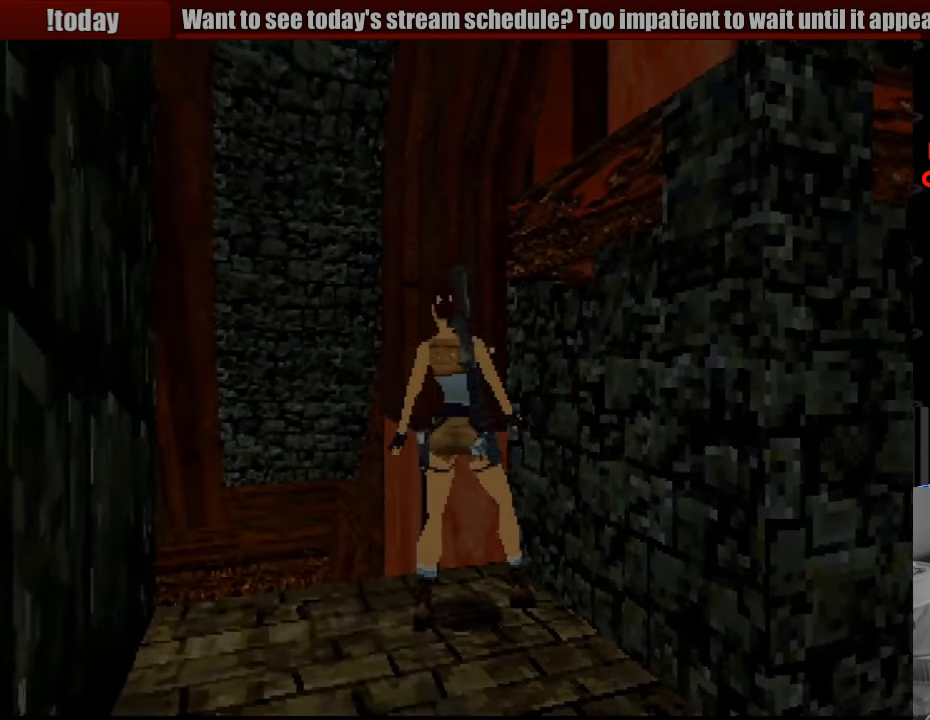
{"buttons": ["R2", "DPAD_LEFT"], "events": []}
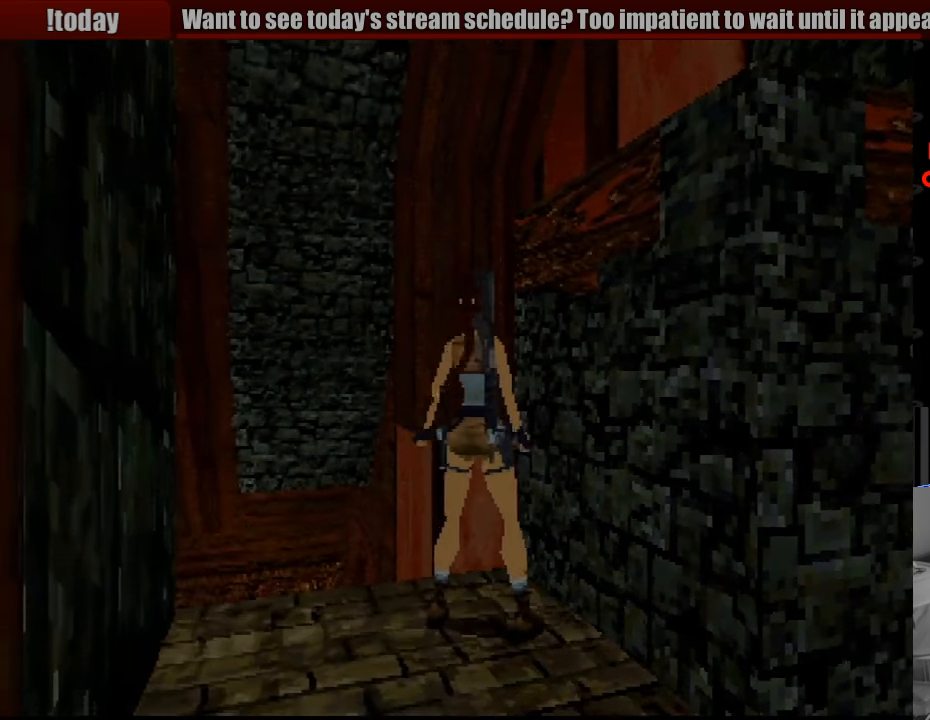
{"buttons": ["R2", "DPAD_LEFT"], "events": []}
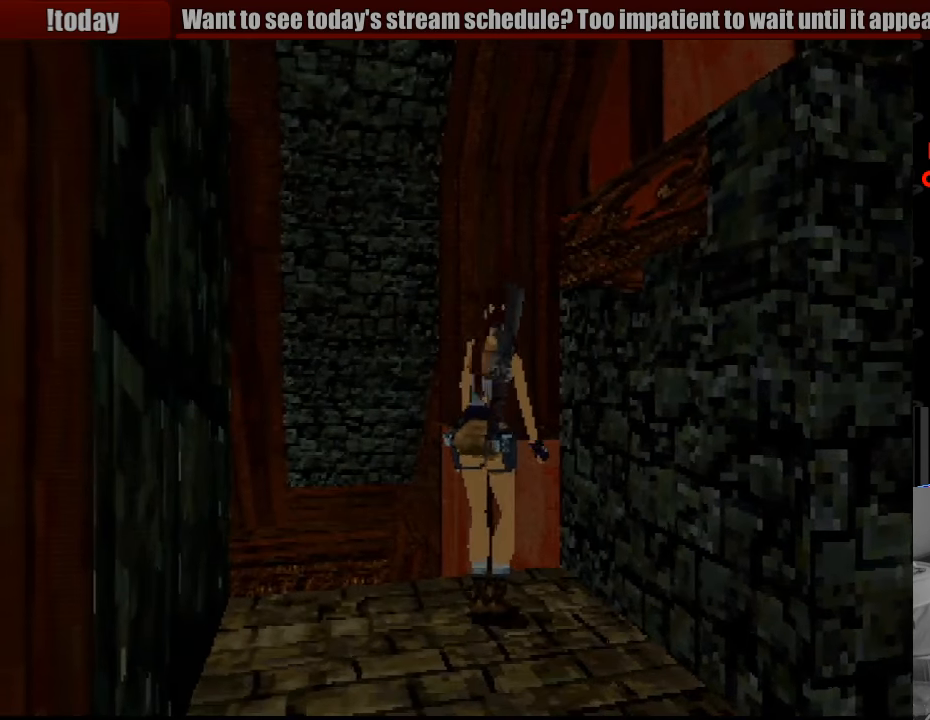
{"buttons": ["R2", "DPAD_LEFT"], "events": []}
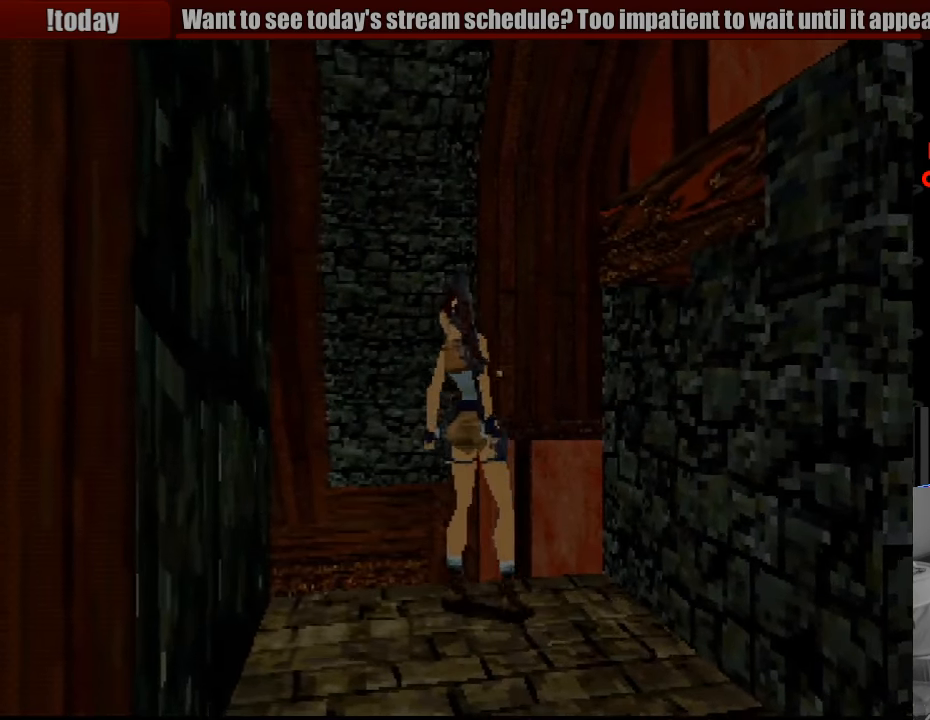
{"buttons": [], "events": [[200, "DPAD_LEFT", "up"], [217, "DPAD_LEFT", "down"], [283, "DPAD_LEFT", "up"], [333, "R2", "up"]]}
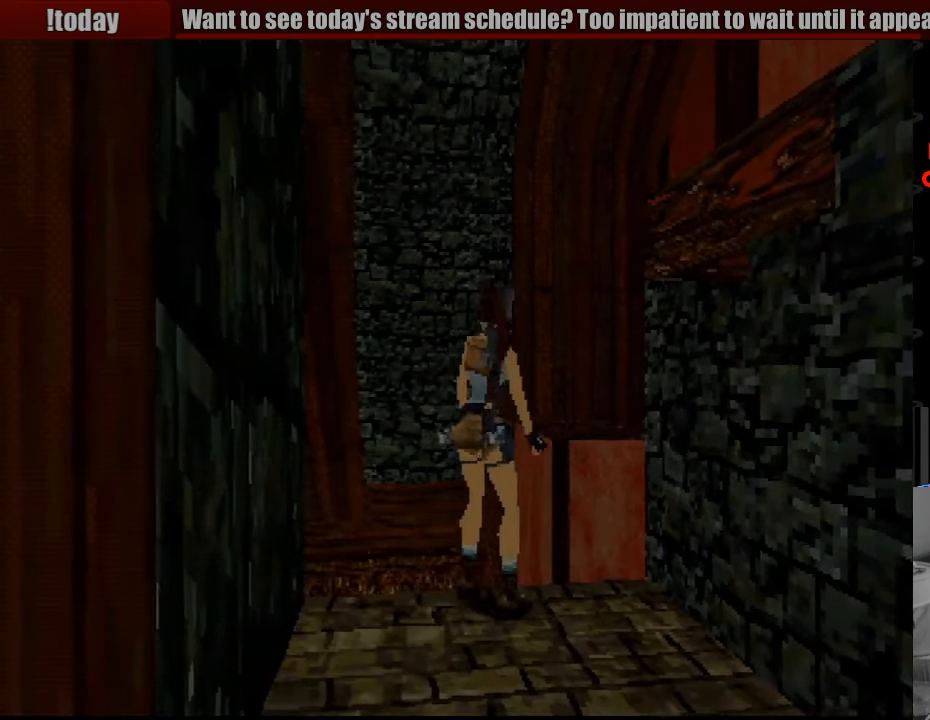
{"buttons": ["DPAD_LEFT"], "events": [[467, "DPAD_LEFT", "down"]]}
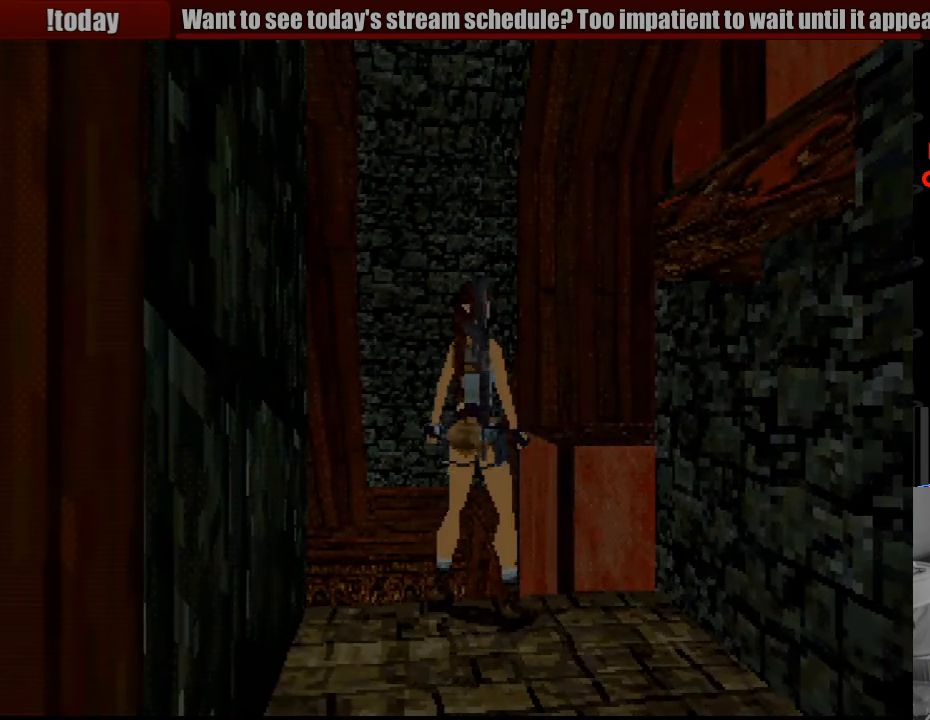
{"buttons": [], "events": [[283, "DPAD_LEFT", "up"]]}
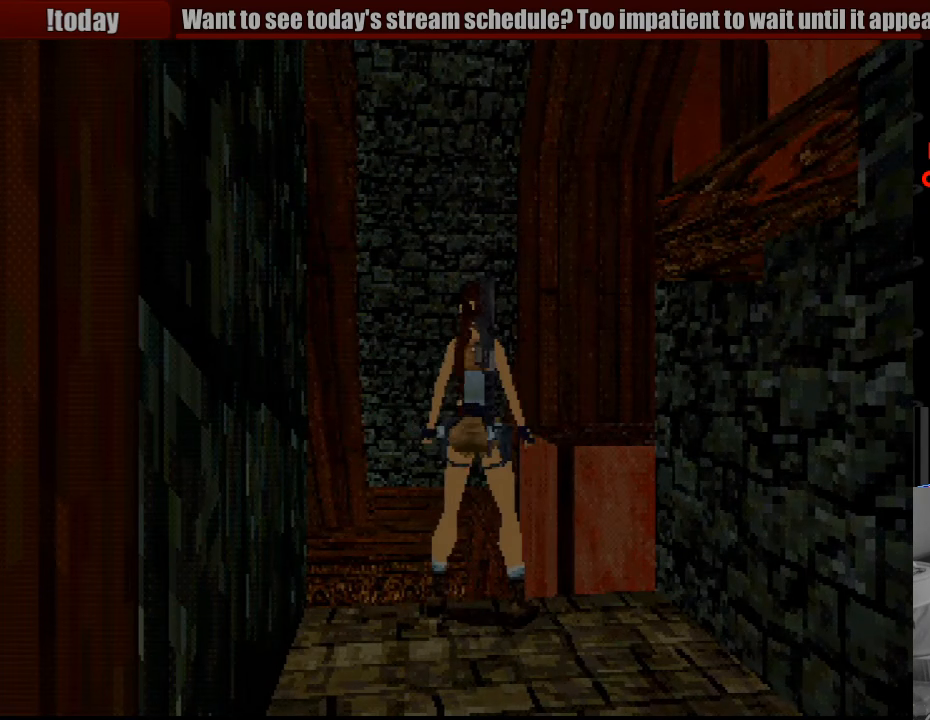
{"buttons": ["L1"], "events": [[67, "L1", "down"]]}
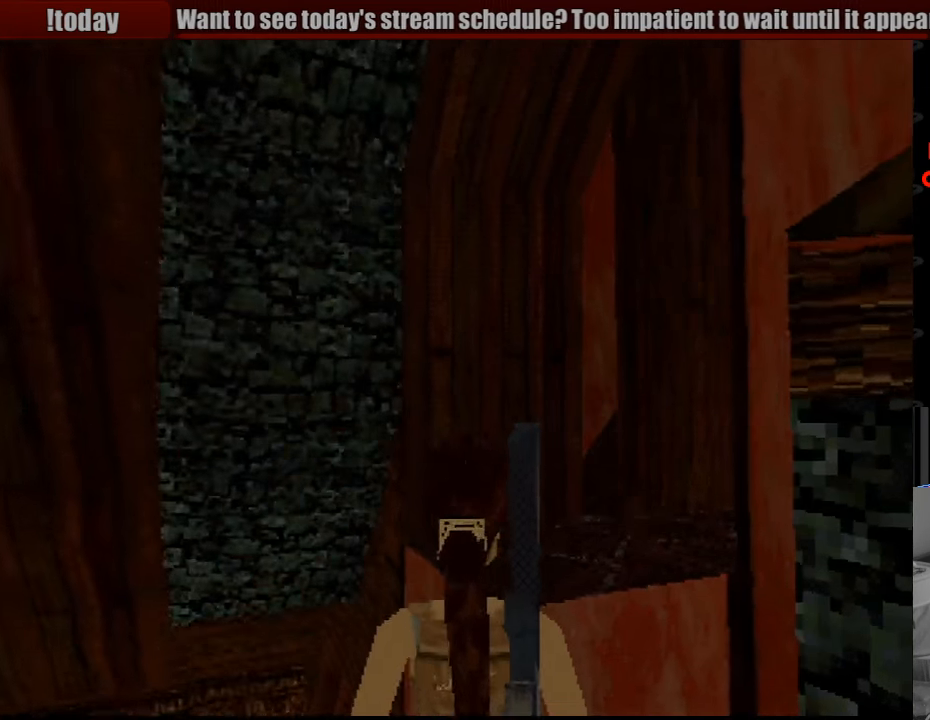
{"buttons": [], "events": [[300, "L1", "up"]]}
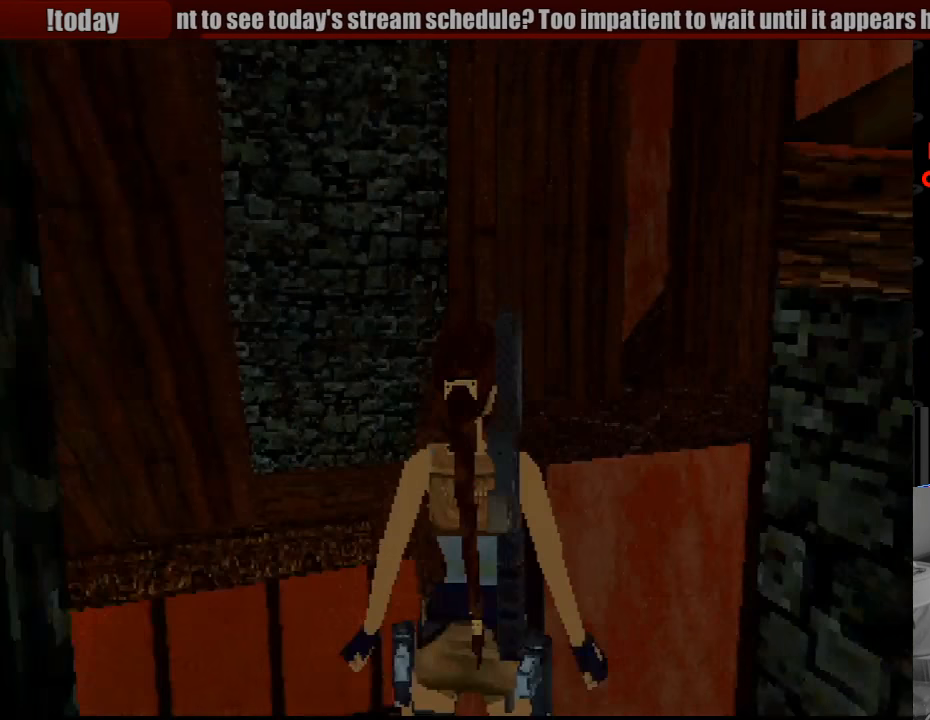
{"buttons": [], "events": [[217, "DPAD_RIGHT", "down"], [333, "DPAD_RIGHT", "up"]]}